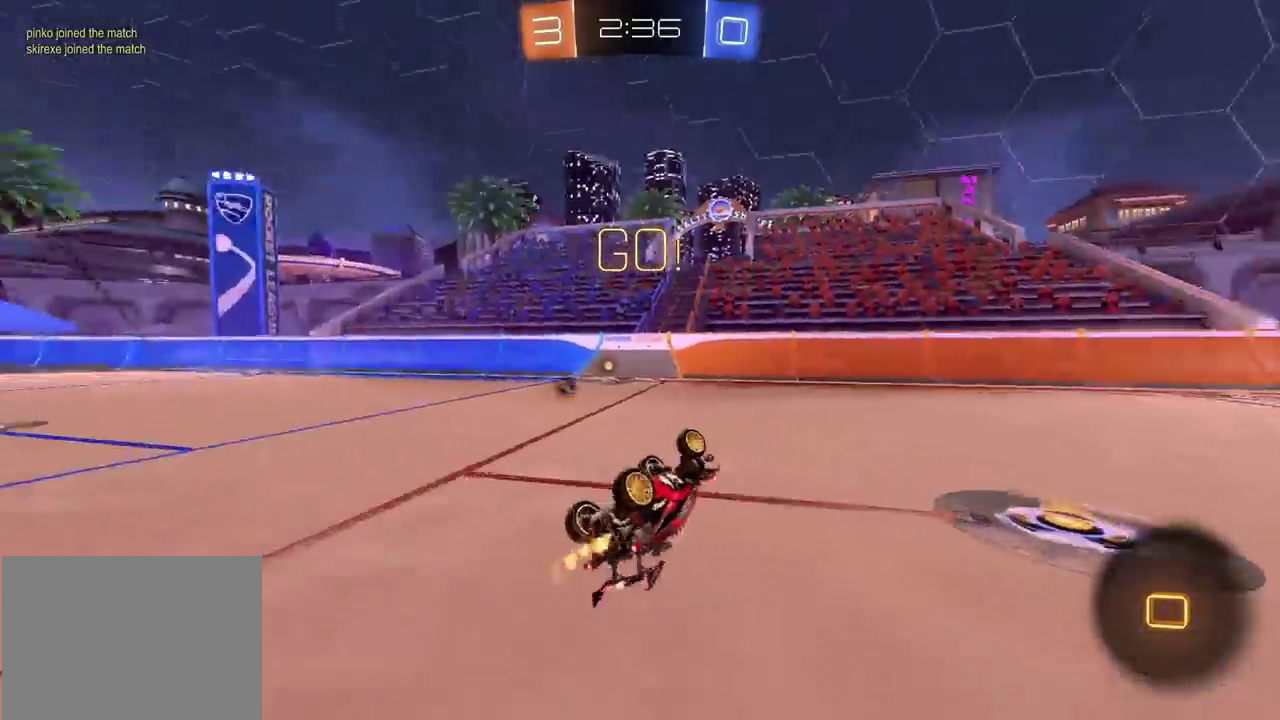
Gameplay with a controller (PlayStation layout); each line is a JSON object with the inputs held at the frame after it. "events" lists button and stick changes between this image and that frame as [ms after this image, input, new state], when the widget could be followed in between. Not read: L1 L3 R1 R3.
{"buttons": ["R2"], "left_stick": "left", "right_stick": "center", "events": [[50, "CIRCLE", "up"], [50, "TRIANGLE", "down"], [167, "TRIANGLE", "up"], [233, "left_stick", "left"], [317, "left_stick", "center"], [383, "left_stick", "left"]]}
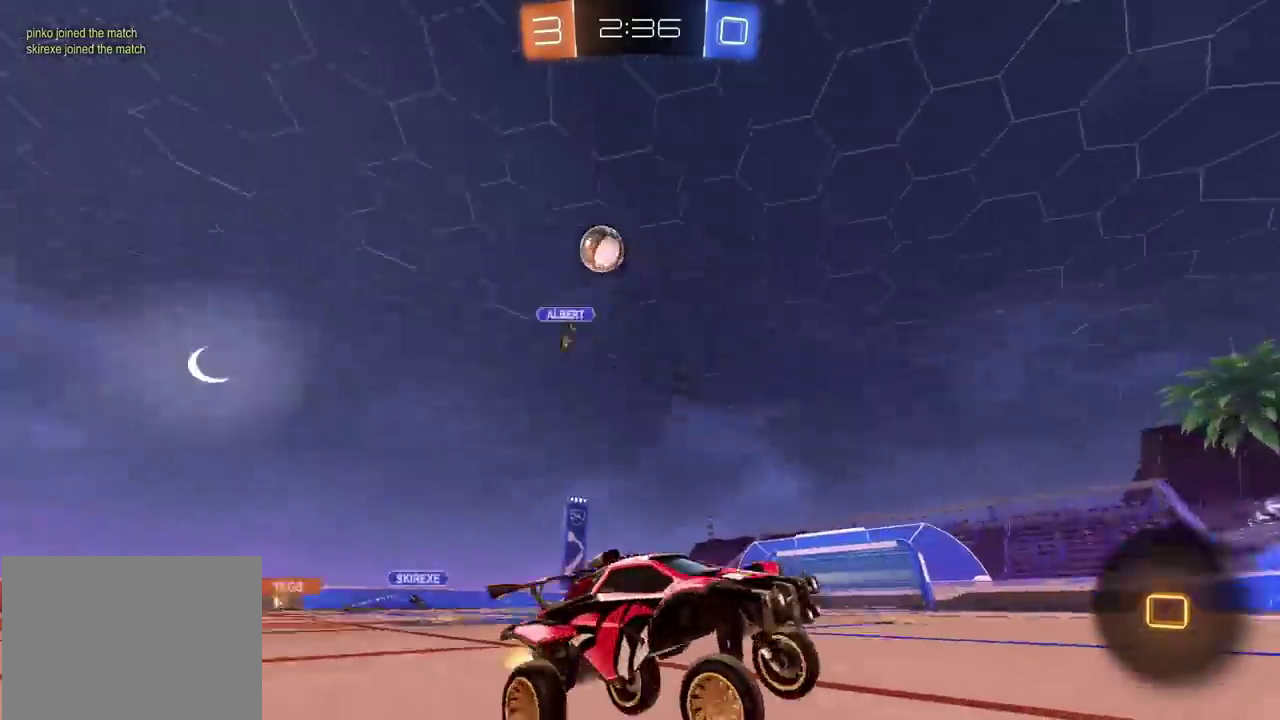
{"buttons": ["R2"], "left_stick": "center", "right_stick": "center", "events": [[183, "left_stick", "center"]]}
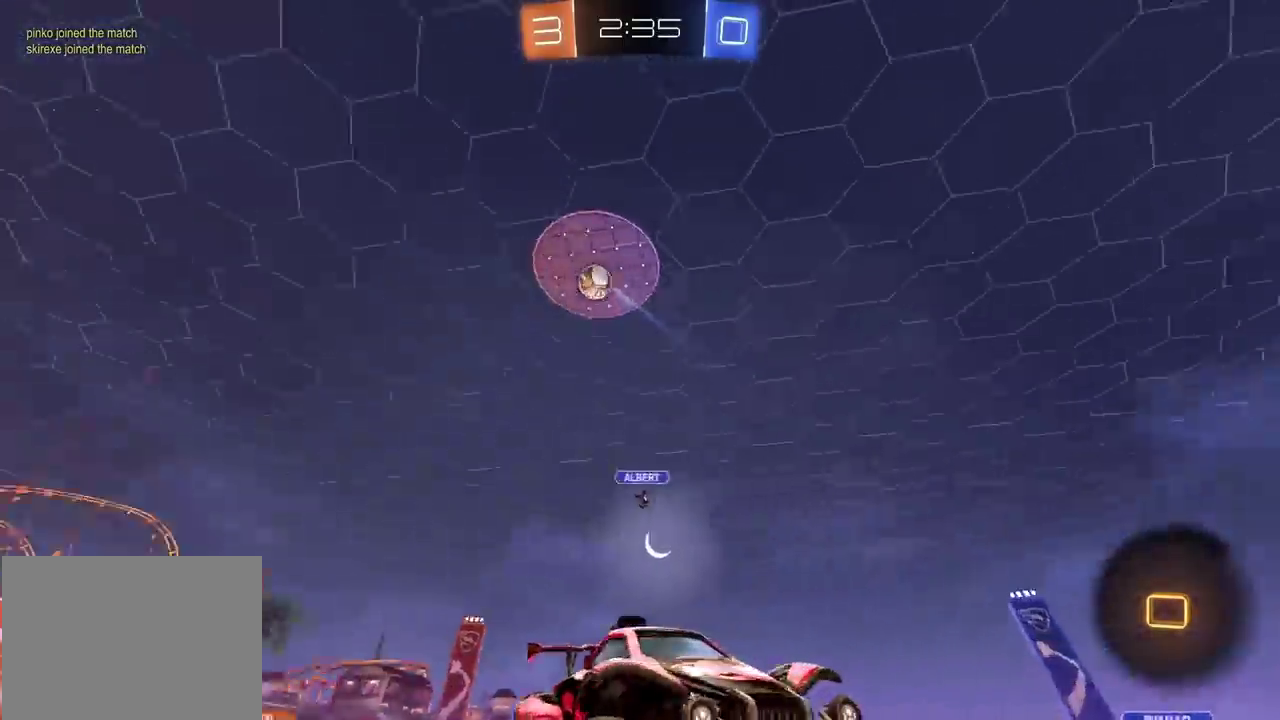
{"buttons": ["L2", "R2"], "left_stick": "center", "right_stick": "center", "events": [[17, "left_stick", "right"], [167, "left_stick", "center"], [500, "L2", "down"]]}
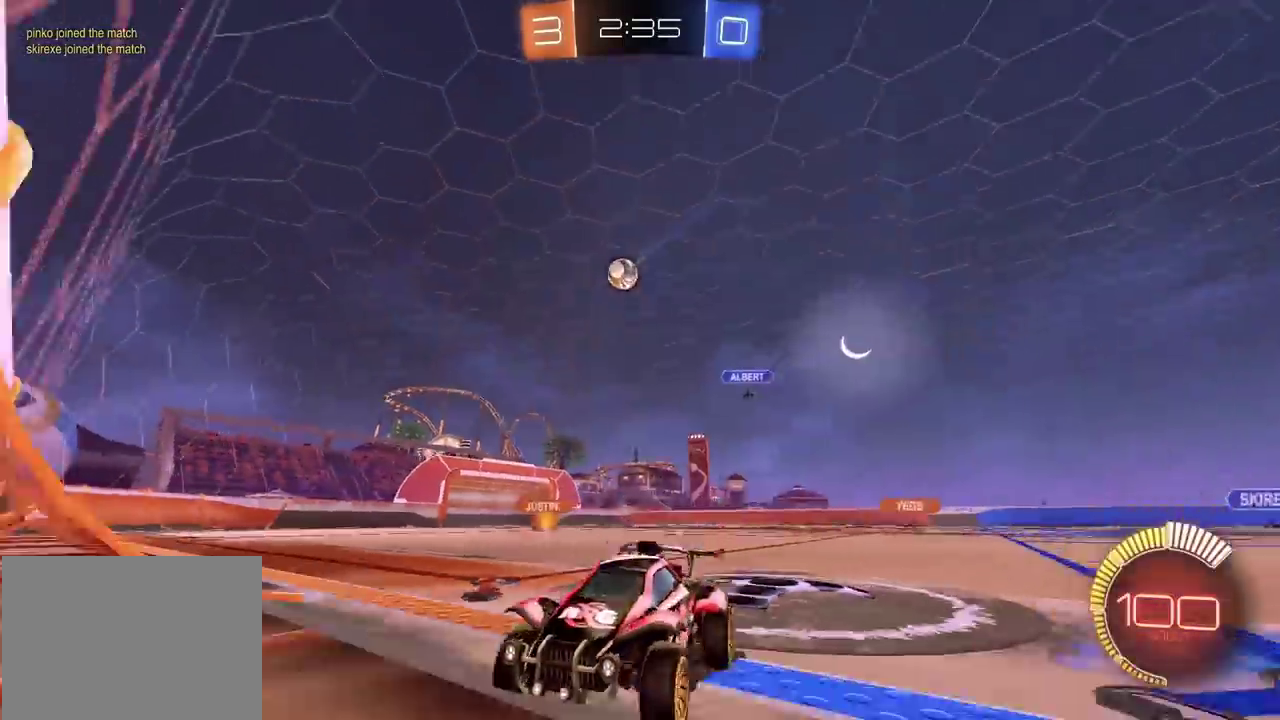
{"buttons": ["R2"], "left_stick": "up-right", "right_stick": "center", "events": [[17, "R2", "up"], [17, "left_stick", "up-right"], [117, "L2", "up"], [133, "R2", "down"]]}
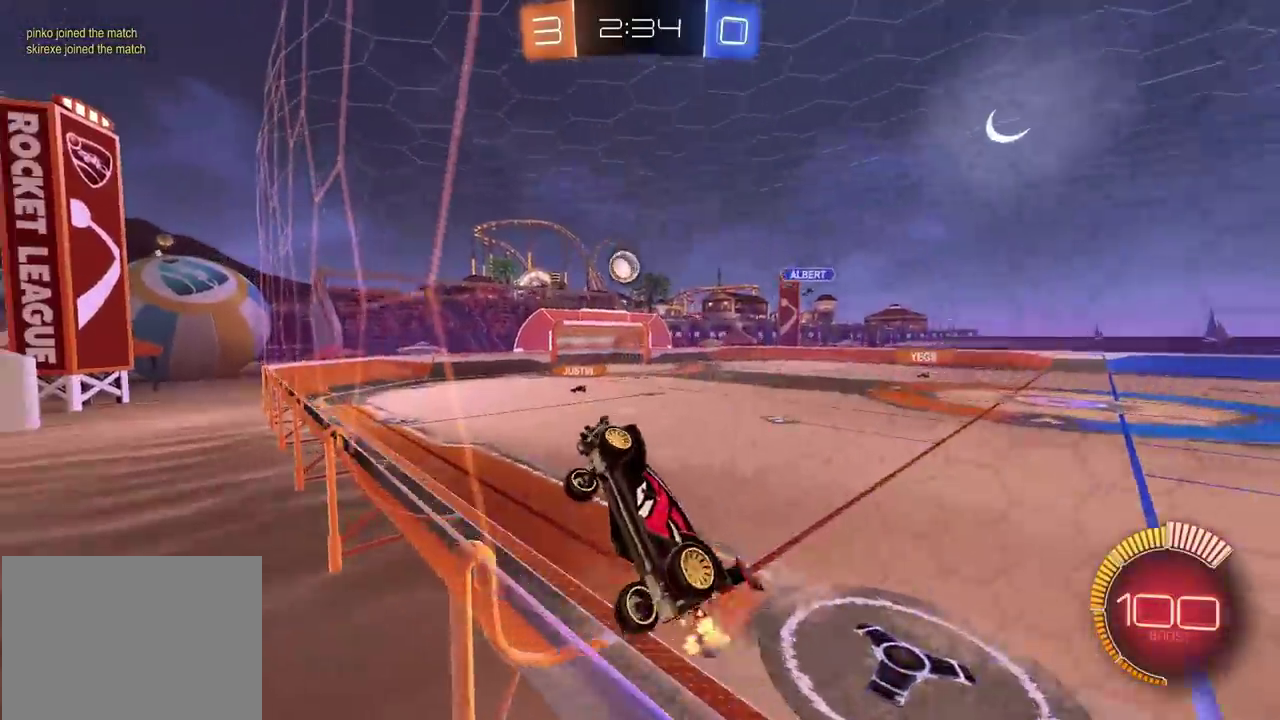
{"buttons": ["R2"], "left_stick": "left", "right_stick": "center", "events": [[150, "left_stick", "center"], [200, "left_stick", "left"]]}
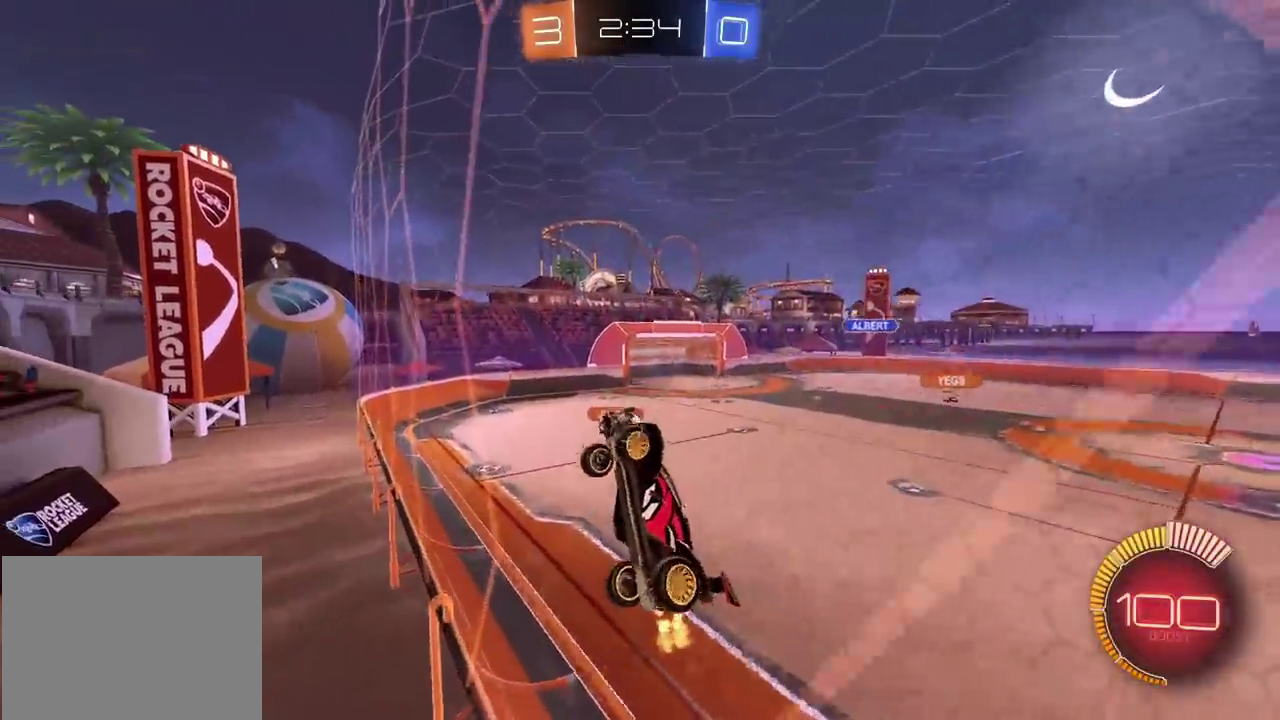
{"buttons": ["L2", "R2"], "left_stick": "up-right", "right_stick": "center", "events": [[417, "left_stick", "center"], [433, "L2", "down"], [467, "left_stick", "up-right"]]}
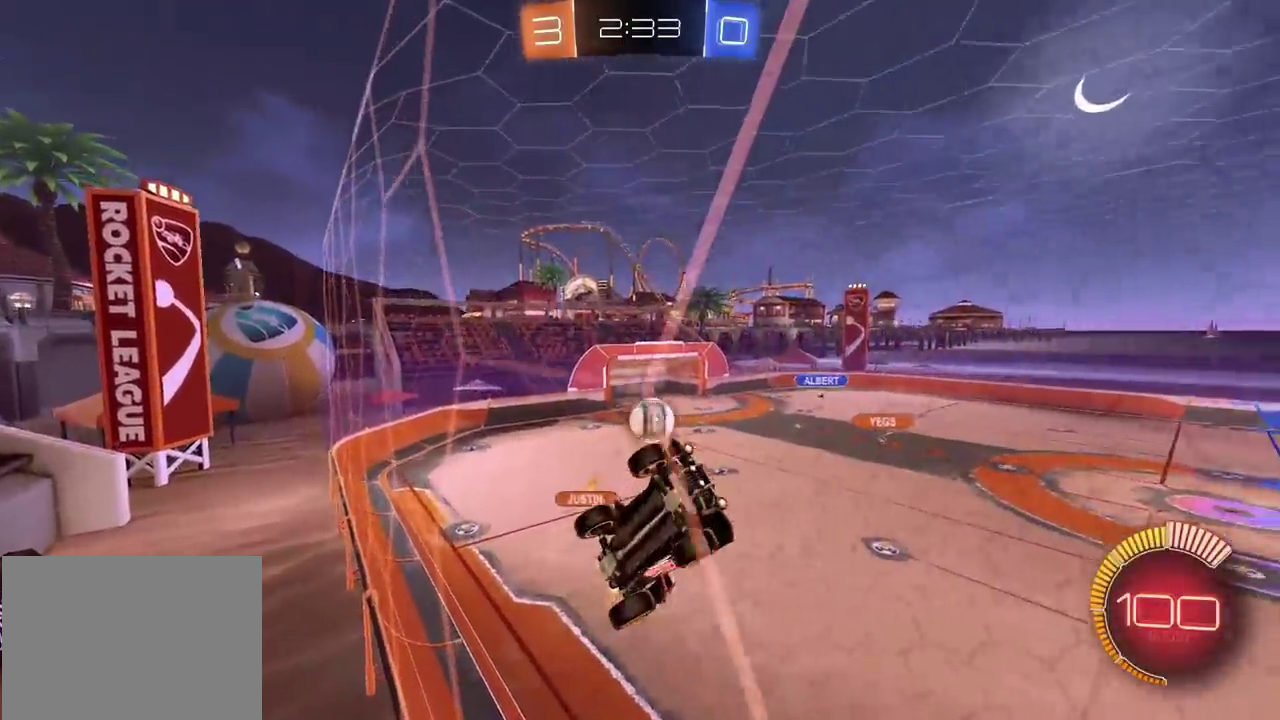
{"buttons": ["CROSS", "SQUARE", "R2"], "left_stick": "down-left", "right_stick": "center", "events": [[17, "L2", "up"], [17, "left_stick", "center"], [83, "CIRCLE", "down"], [100, "CROSS", "down"], [150, "left_stick", "down"], [167, "CIRCLE", "up"], [167, "SQUARE", "down"], [267, "left_stick", "down-left"]]}
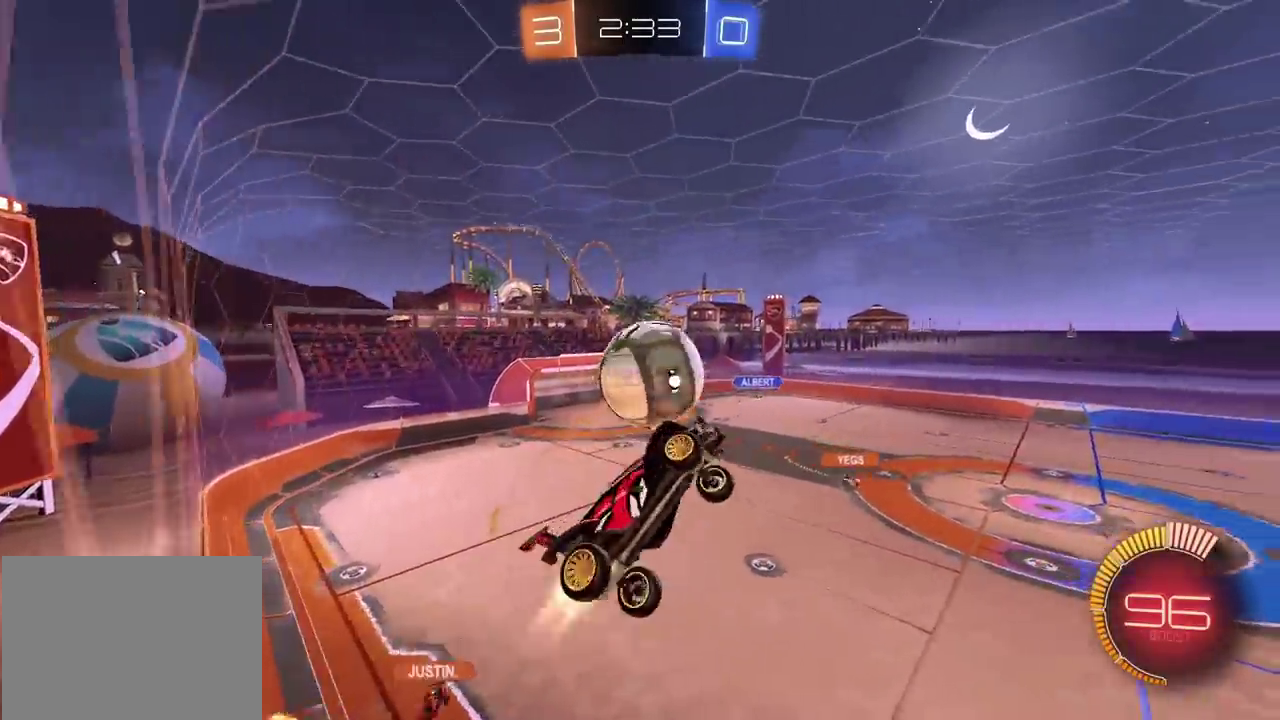
{"buttons": [], "left_stick": "up-right", "right_stick": "center", "events": [[17, "CIRCLE", "down"], [33, "SQUARE", "up"], [83, "left_stick", "up"], [133, "CROSS", "up"], [150, "left_stick", "up-right"], [233, "left_stick", "right"], [317, "left_stick", "up-right"], [333, "CIRCLE", "up"], [417, "R2", "up"]]}
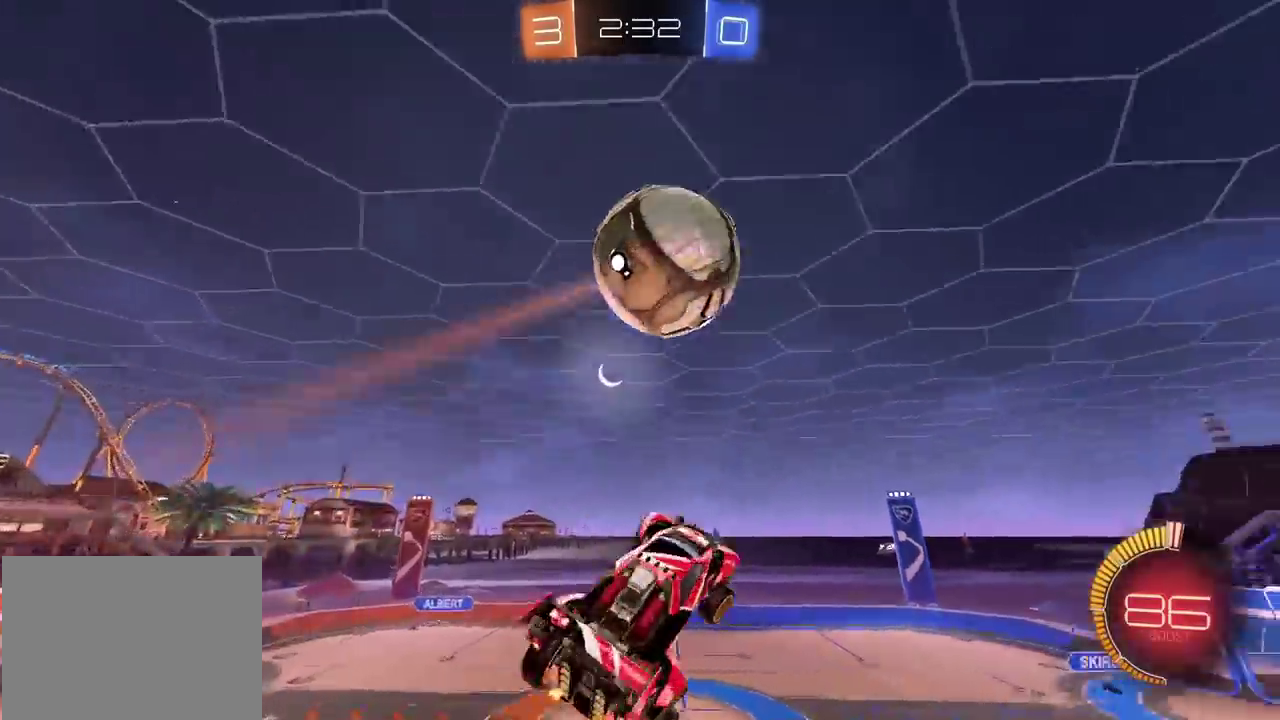
{"buttons": ["R2"], "left_stick": "center", "right_stick": "center", "events": [[133, "left_stick", "up"], [233, "CROSS", "down"], [283, "left_stick", "center"], [300, "R2", "down"], [300, "SQUARE", "down"], [417, "SQUARE", "up"], [433, "CROSS", "up"]]}
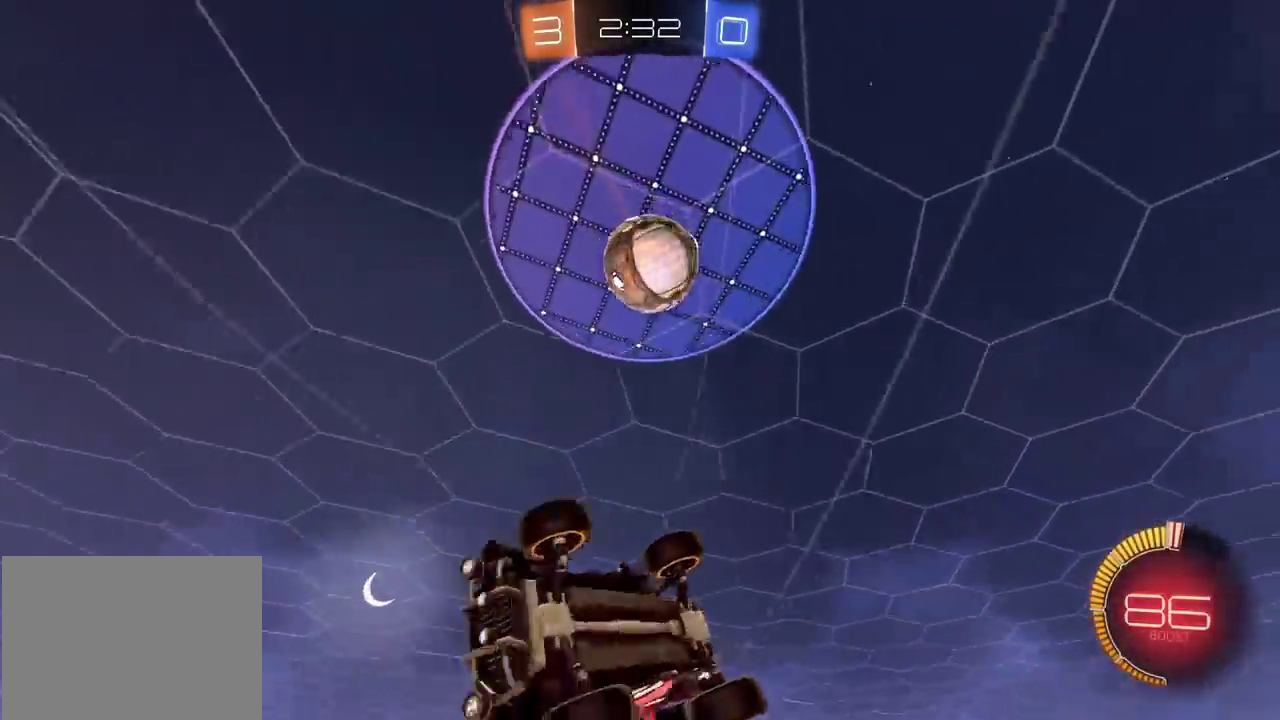
{"buttons": ["CROSS", "SQUARE", "R2"], "left_stick": "left", "right_stick": "center", "events": [[17, "left_stick", "down-right"], [33, "CIRCLE", "down"], [67, "CROSS", "down"], [133, "SQUARE", "down"], [133, "left_stick", "down"], [400, "CIRCLE", "up"], [400, "left_stick", "left"]]}
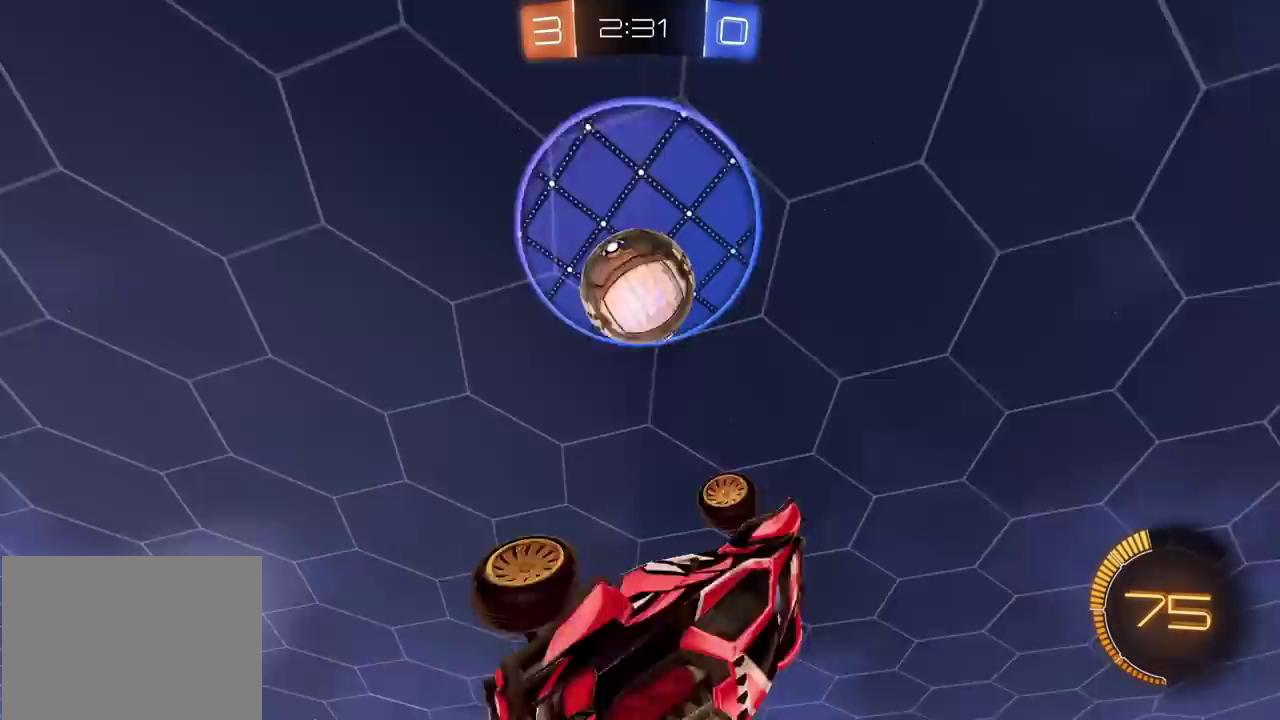
{"buttons": ["CIRCLE", "TRIANGLE", "R2"], "left_stick": "center", "right_stick": "center", "events": [[17, "left_stick", "up-left"], [100, "left_stick", "up-right"], [150, "SQUARE", "up"], [167, "left_stick", "right"], [217, "CROSS", "up"], [367, "left_stick", "up-right"], [383, "CIRCLE", "down"], [400, "TRIANGLE", "down"], [483, "left_stick", "center"]]}
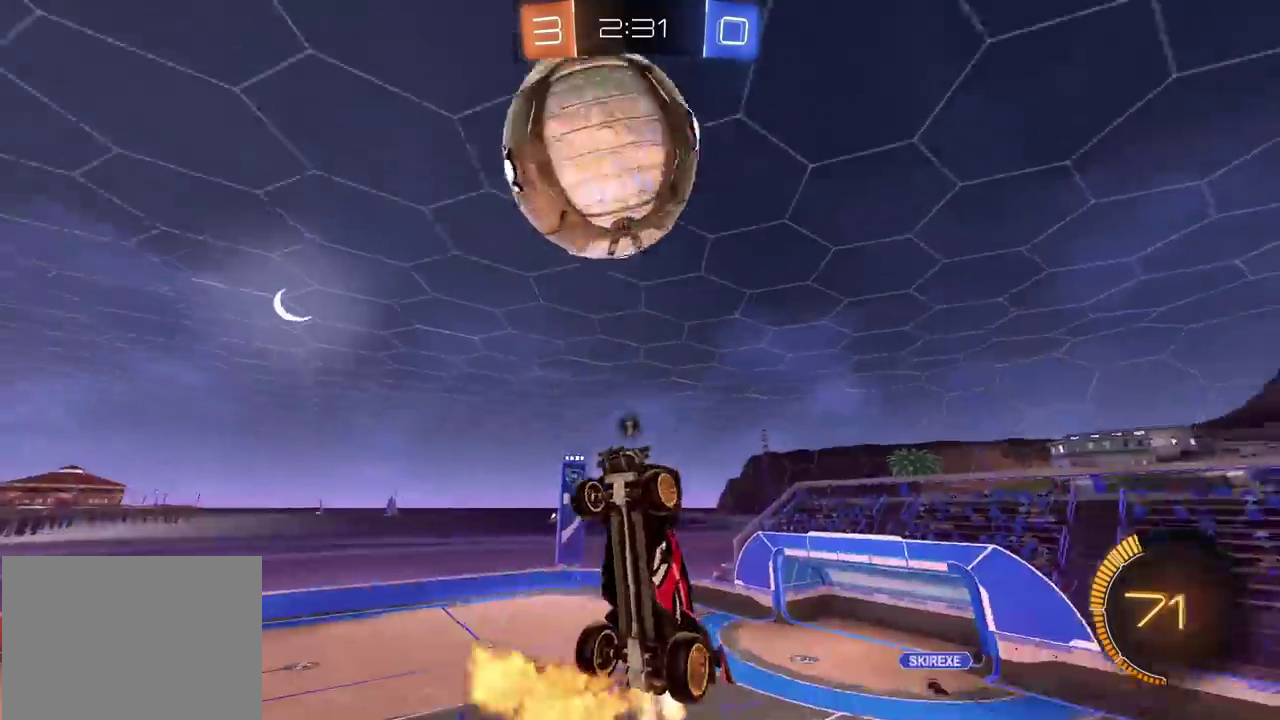
{"buttons": ["CROSS", "CIRCLE", "SQUARE", "R2"], "left_stick": "down-left", "right_stick": "center", "events": [[17, "CROSS", "down"], [33, "SQUARE", "down"], [67, "TRIANGLE", "up"], [83, "left_stick", "right"], [167, "left_stick", "down-right"], [333, "left_stick", "down"], [417, "left_stick", "down-left"]]}
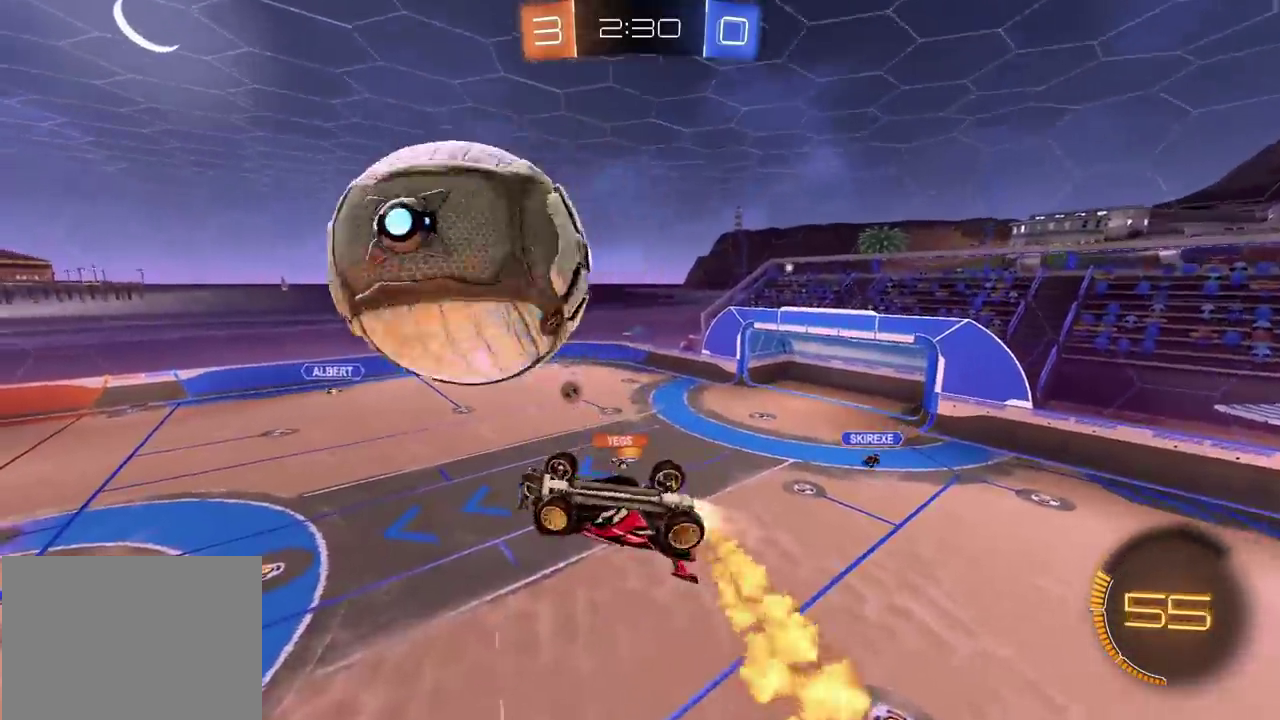
{"buttons": ["CROSS", "CIRCLE", "R2"], "left_stick": "right", "right_stick": "center", "events": [[17, "left_stick", "left"], [83, "left_stick", "up-left"], [167, "left_stick", "up"], [233, "SQUARE", "up"], [250, "left_stick", "up-right"], [333, "CROSS", "up"], [417, "left_stick", "right"], [450, "CROSS", "down"]]}
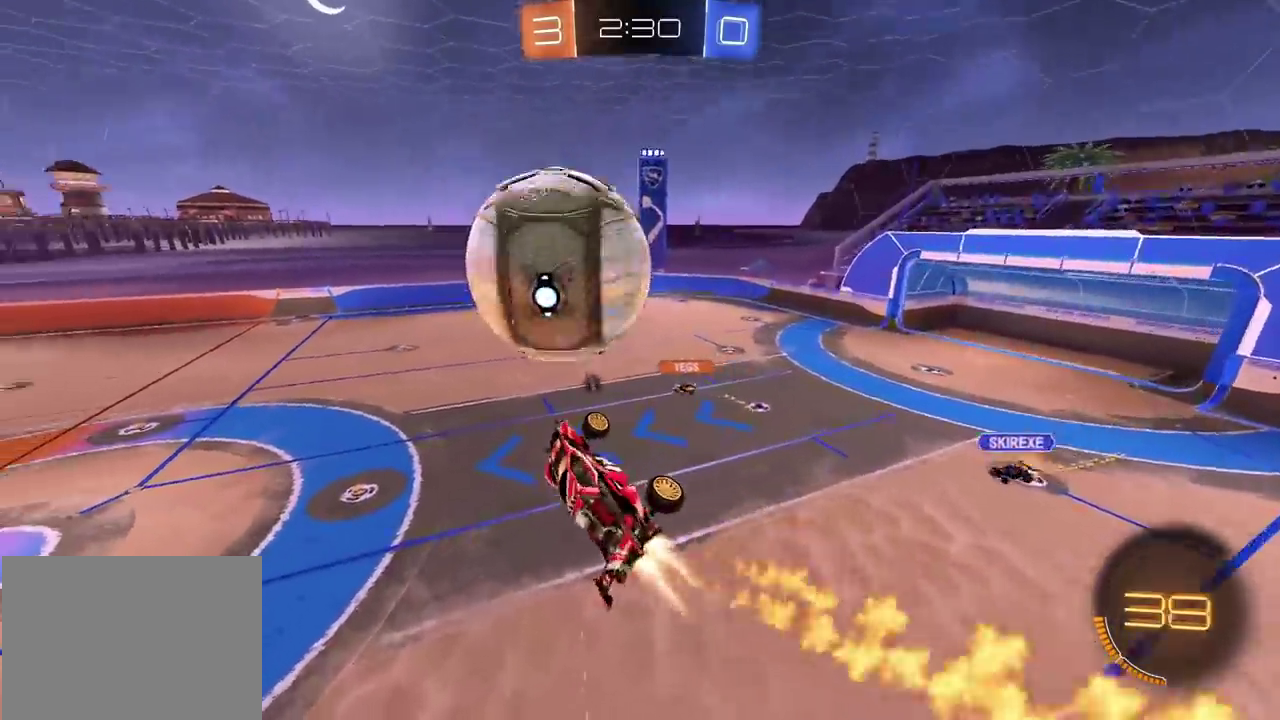
{"buttons": ["CIRCLE", "TRIANGLE", "R2"], "left_stick": "down-left", "right_stick": "center", "events": [[117, "CROSS", "up"], [167, "left_stick", "up"], [217, "left_stick", "up-left"], [333, "left_stick", "left"], [450, "TRIANGLE", "down"], [500, "left_stick", "down-left"]]}
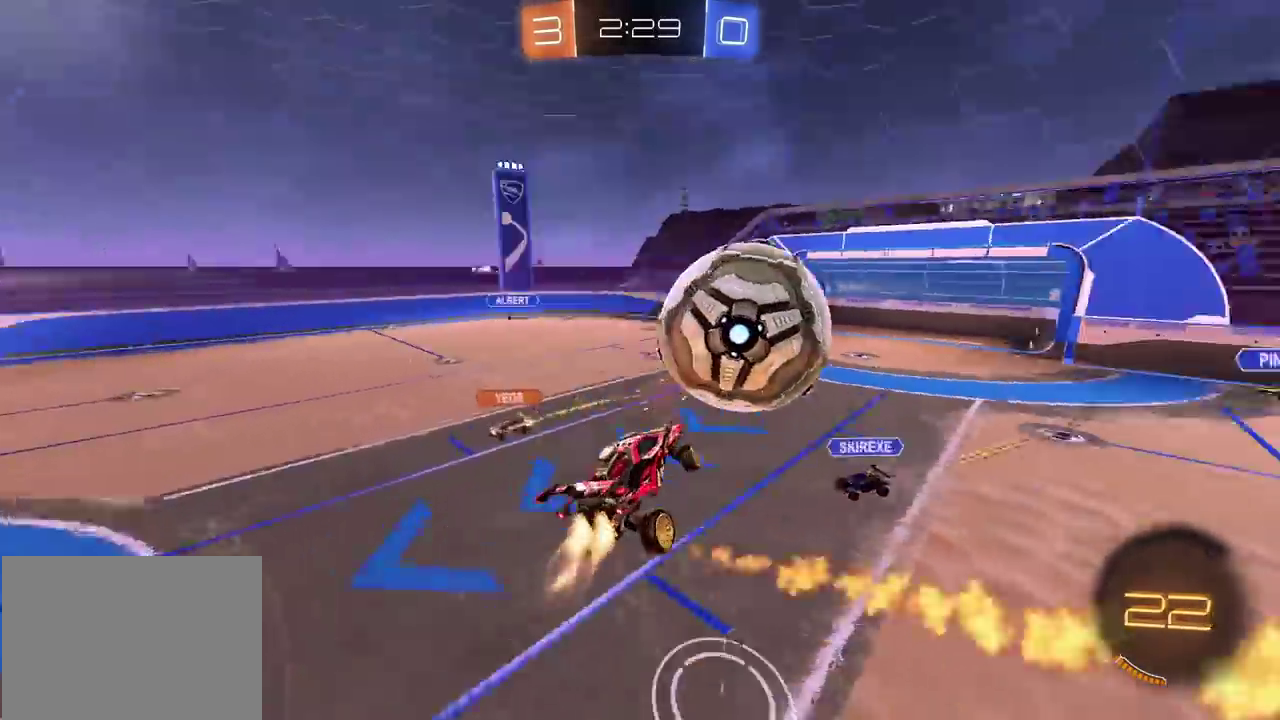
{"buttons": ["R2"], "left_stick": "down-left", "right_stick": "center", "events": [[67, "TRIANGLE", "up"], [200, "CIRCLE", "up"]]}
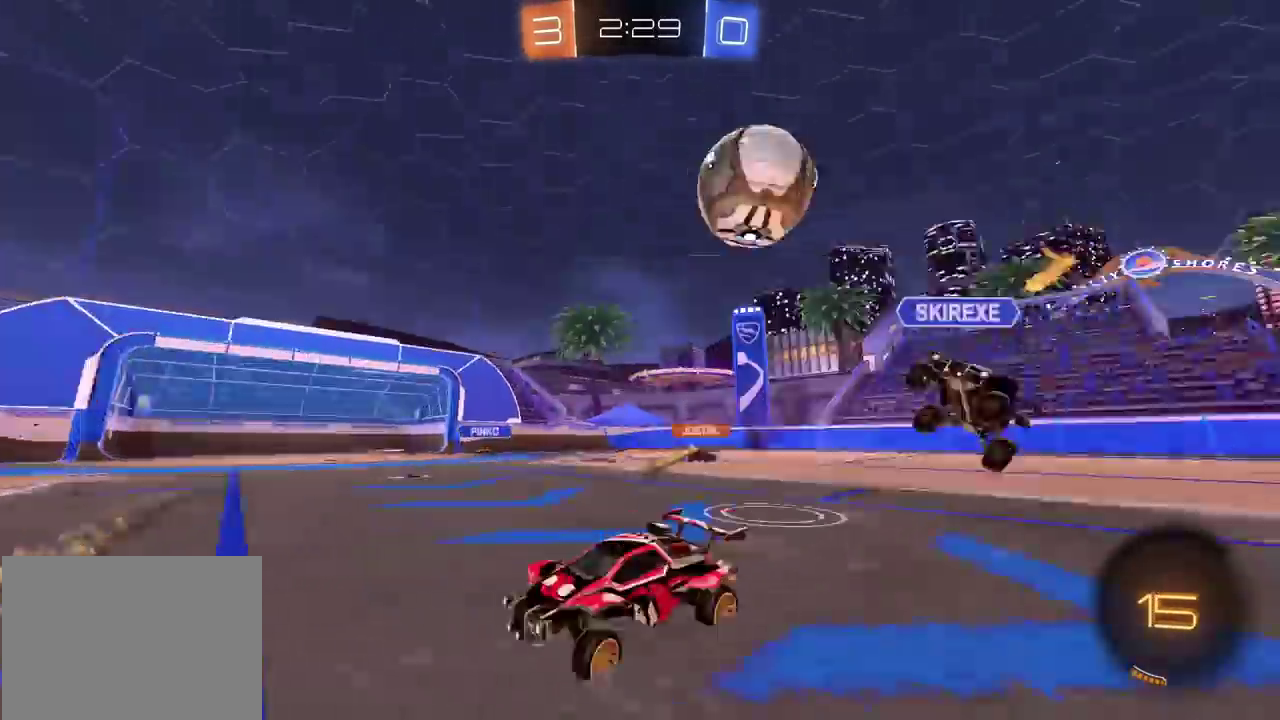
{"buttons": ["CROSS", "CIRCLE", "R2"], "left_stick": "up-right", "right_stick": "center", "events": [[67, "left_stick", "left"], [367, "CIRCLE", "down"], [433, "CROSS", "down"], [500, "left_stick", "up-right"]]}
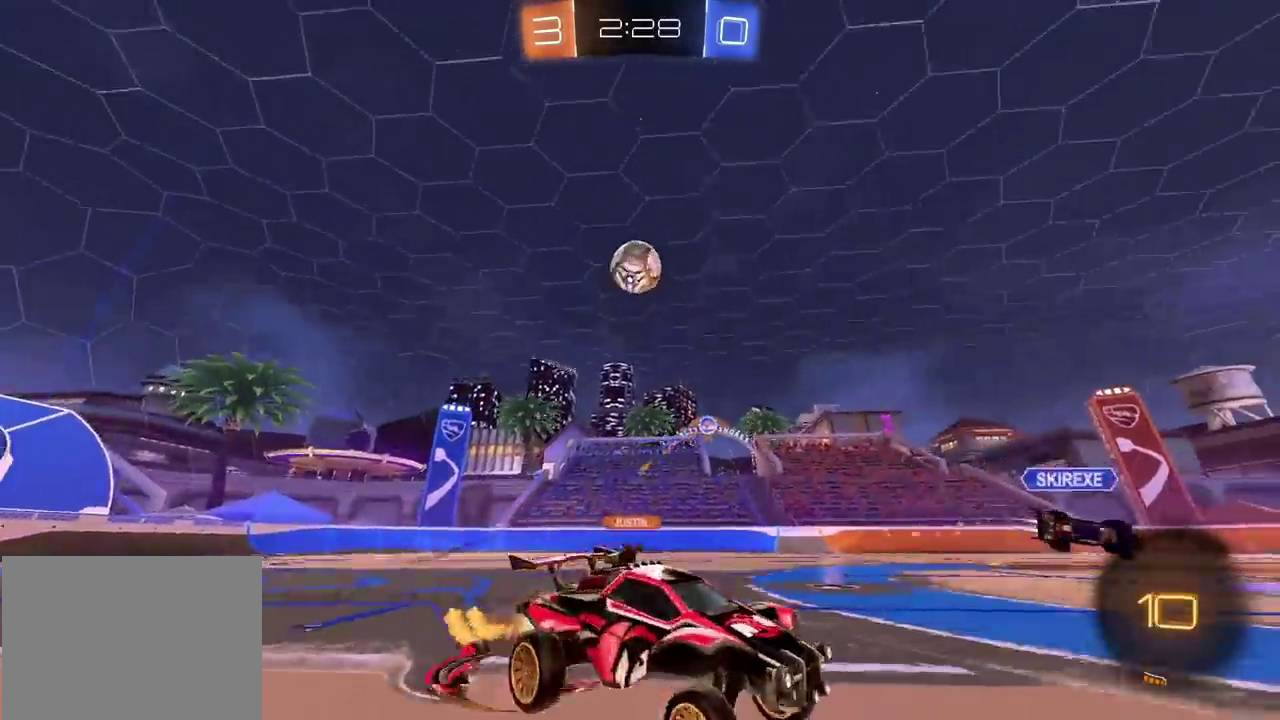
{"buttons": ["R2"], "left_stick": "down-right", "right_stick": "center", "events": [[17, "CROSS", "up"], [67, "CROSS", "down"], [133, "left_stick", "down"], [150, "TRIANGLE", "down"], [167, "CIRCLE", "up"], [167, "CROSS", "up"], [300, "TRIANGLE", "up"], [417, "left_stick", "down-right"]]}
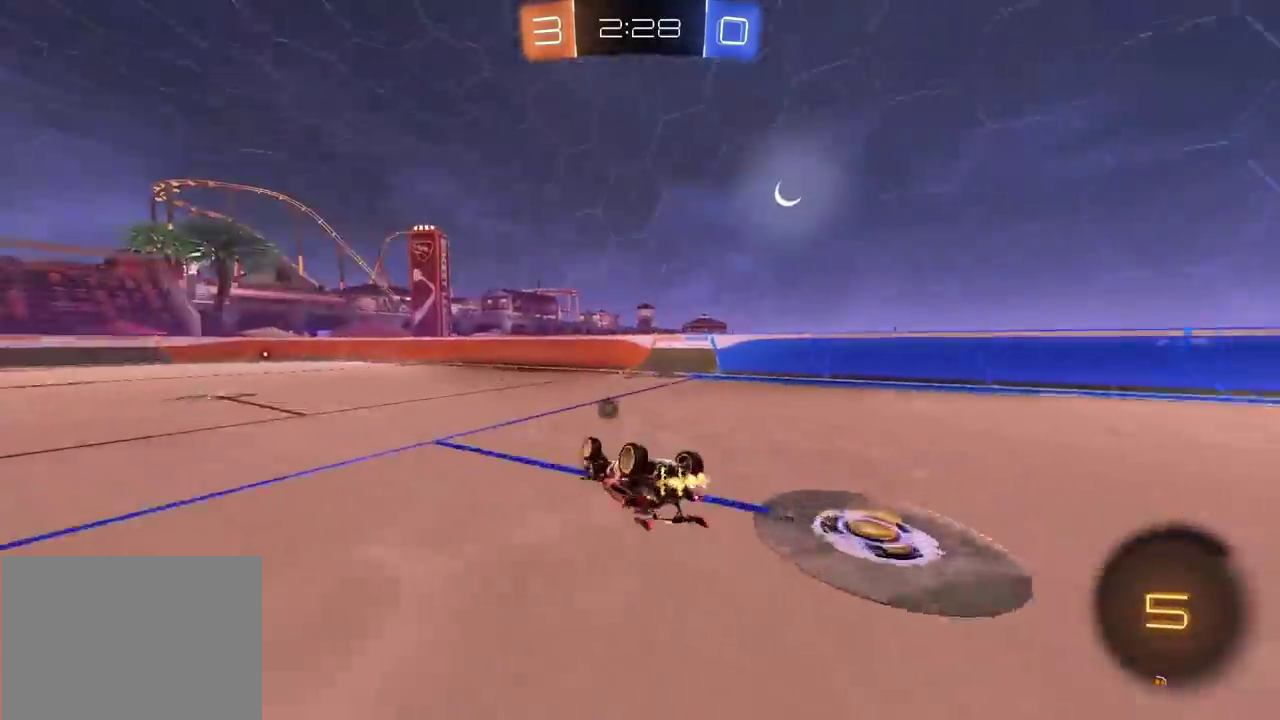
{"buttons": ["R2"], "left_stick": "center", "right_stick": "center", "events": [[233, "TRIANGLE", "down"], [333, "TRIANGLE", "up"], [383, "left_stick", "center"]]}
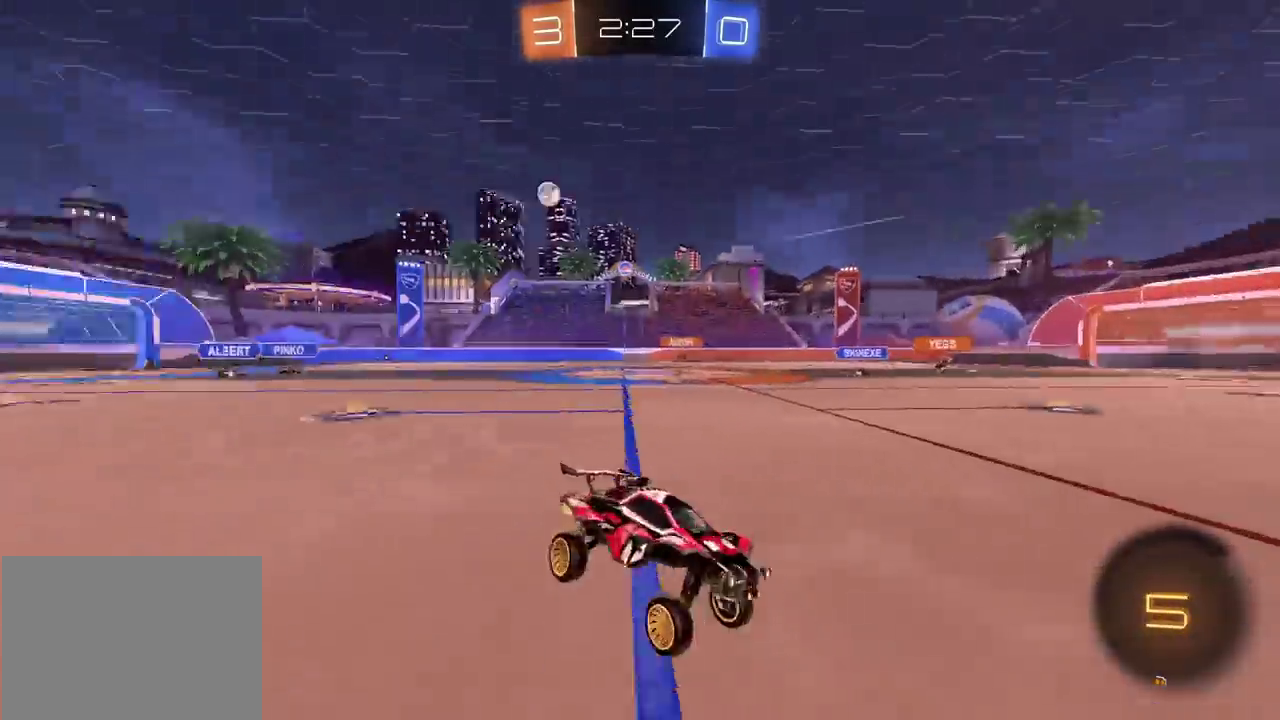
{"buttons": ["CROSS", "R2"], "left_stick": "left", "right_stick": "center", "events": [[83, "left_stick", "left"], [483, "CROSS", "down"]]}
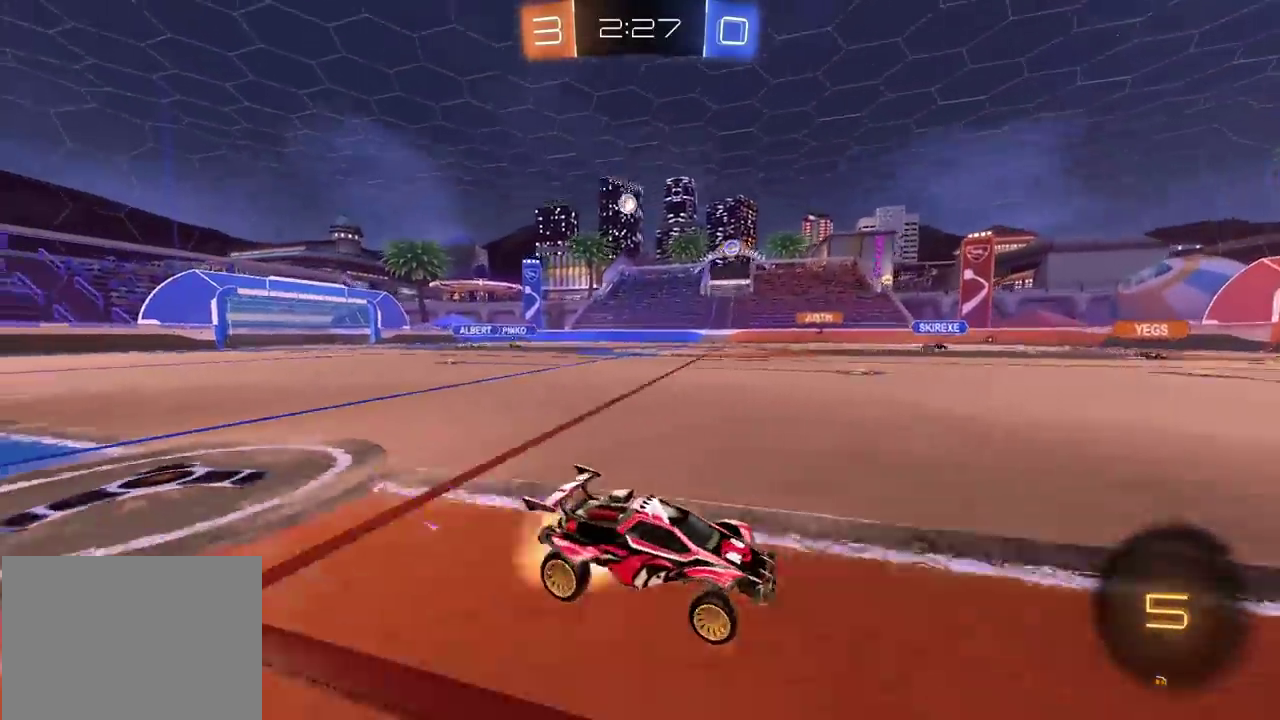
{"buttons": ["TRIANGLE", "R2"], "left_stick": "down", "right_stick": "center", "events": [[33, "CROSS", "up"], [50, "left_stick", "up-left"], [83, "CROSS", "down"], [133, "TRIANGLE", "down"], [150, "CROSS", "up"], [150, "left_stick", "down"], [300, "TRIANGLE", "up"], [333, "left_stick", "center"], [433, "left_stick", "down"], [467, "TRIANGLE", "down"]]}
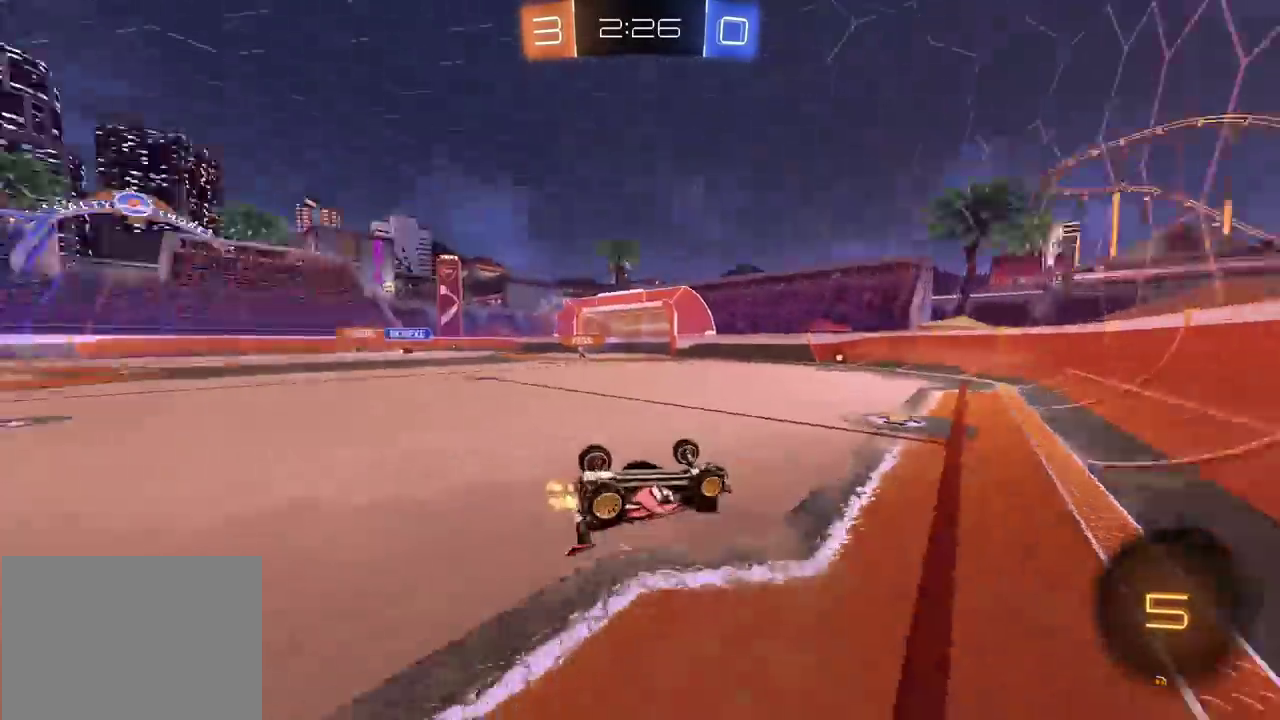
{"buttons": ["R2"], "left_stick": "center", "right_stick": "center", "events": [[67, "left_stick", "down-left"], [83, "TRIANGLE", "up"], [450, "left_stick", "center"]]}
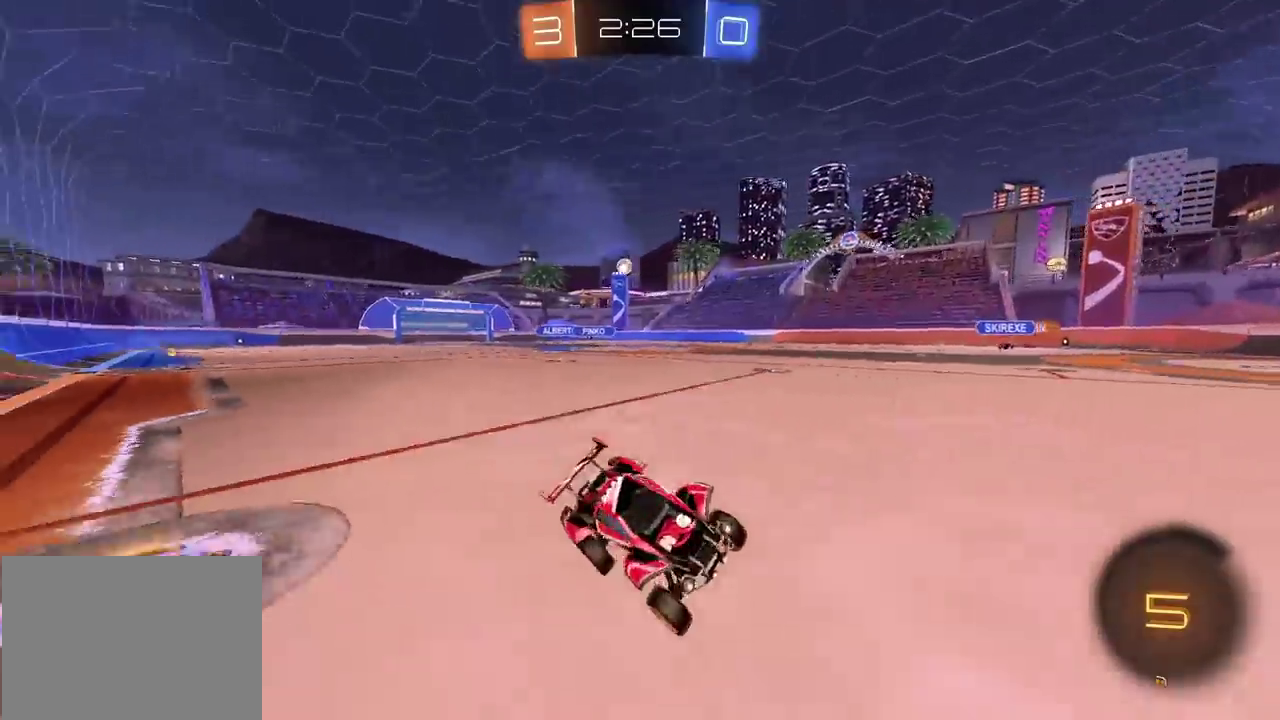
{"buttons": ["R2"], "left_stick": "left", "right_stick": "center", "events": [[283, "left_stick", "left"]]}
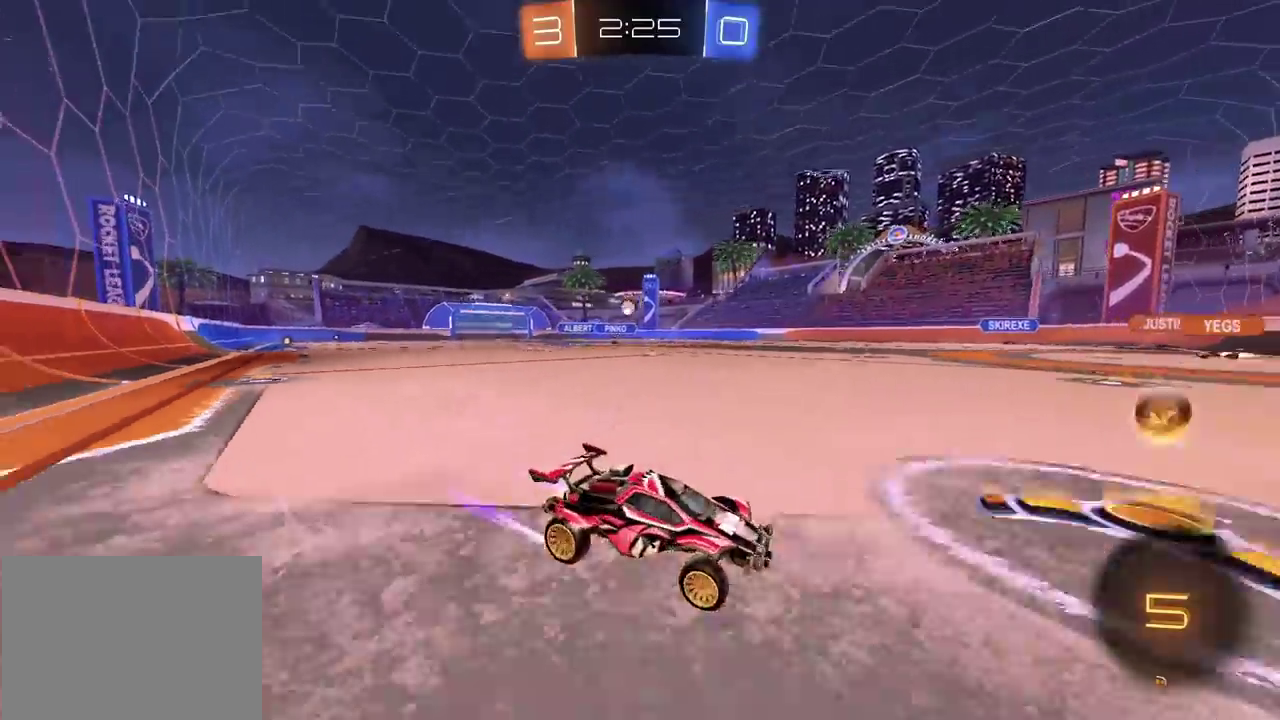
{"buttons": ["R2"], "left_stick": "left", "right_stick": "center", "events": [[133, "left_stick", "center"], [350, "left_stick", "left"]]}
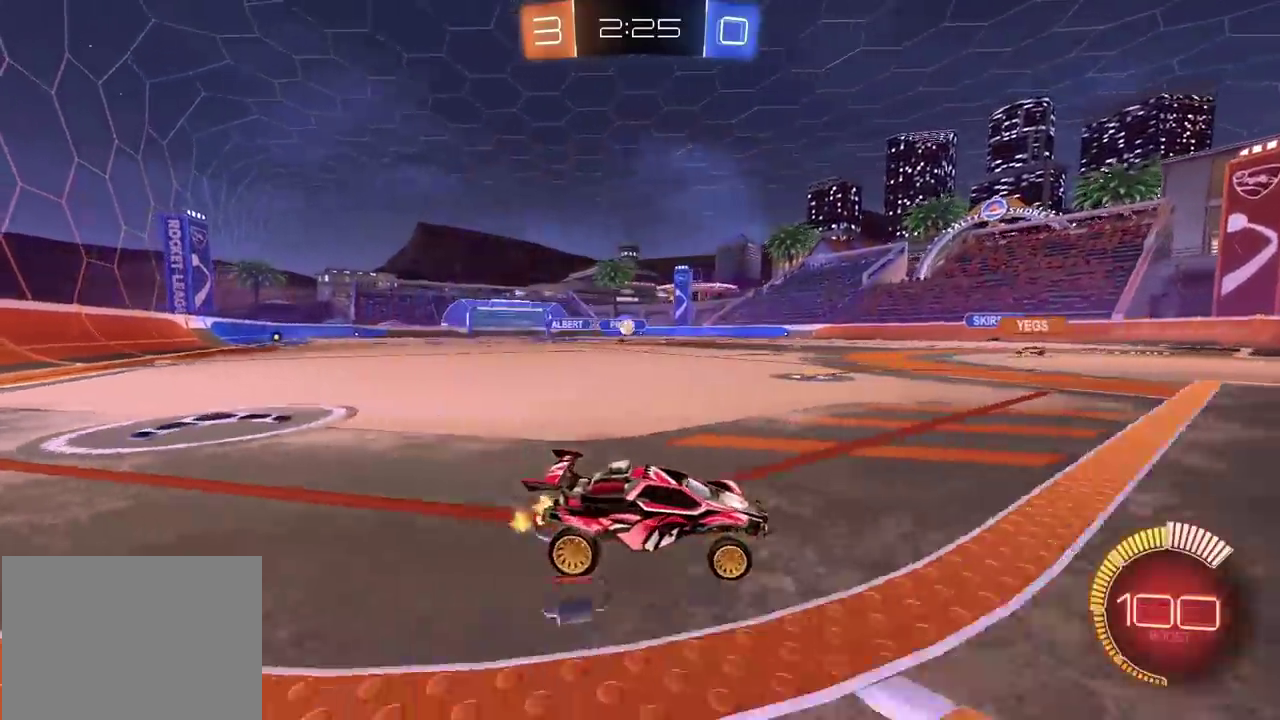
{"buttons": ["R2"], "left_stick": "left", "right_stick": "center", "events": [[17, "left_stick", "center"], [200, "L2", "down"], [200, "left_stick", "left"], [333, "L2", "up"]]}
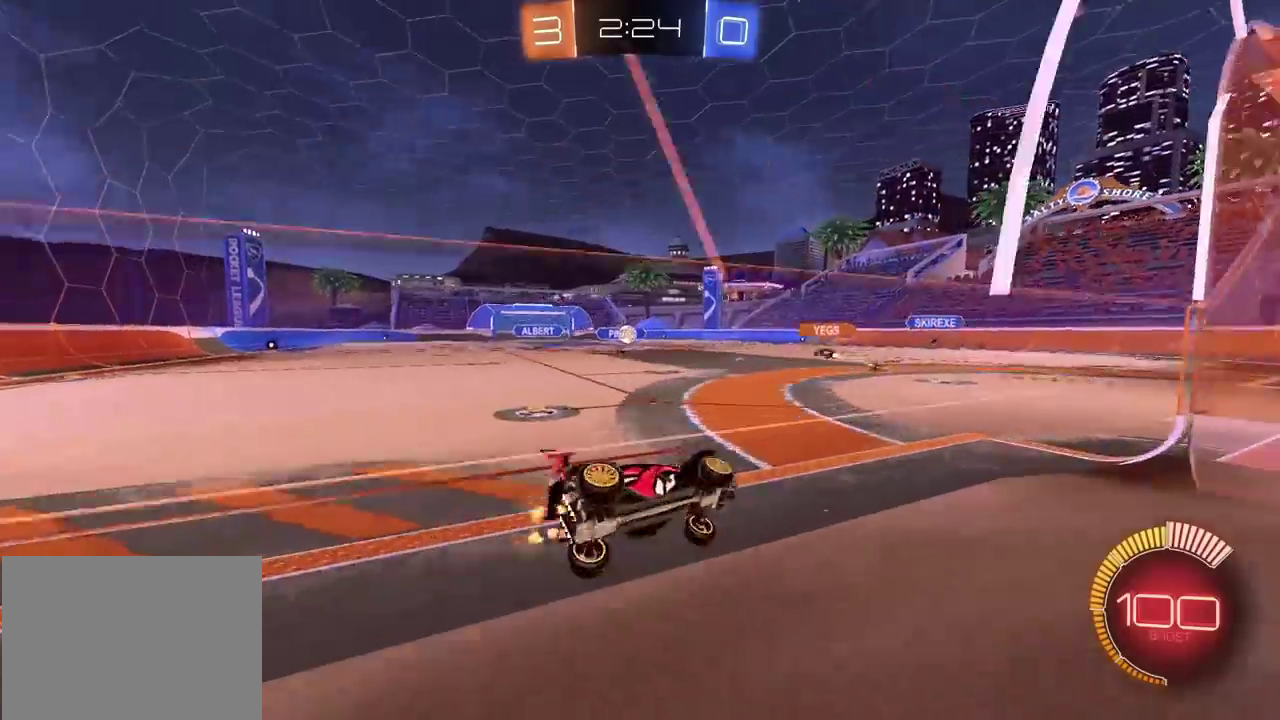
{"buttons": ["R2"], "left_stick": "center", "right_stick": "center", "events": [[200, "left_stick", "center"], [367, "left_stick", "left"], [500, "left_stick", "center"]]}
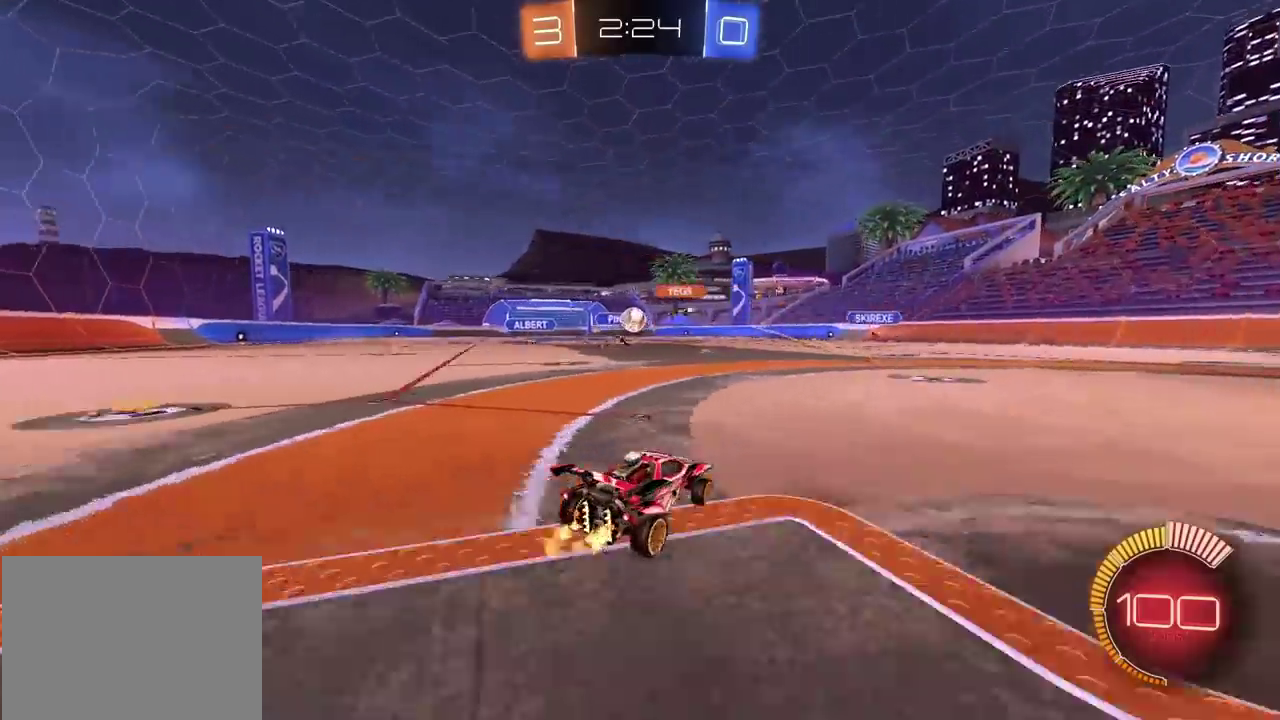
{"buttons": ["R2"], "left_stick": "up-right", "right_stick": "center", "events": [[267, "left_stick", "up-right"], [383, "CIRCLE", "down"], [483, "CIRCLE", "up"]]}
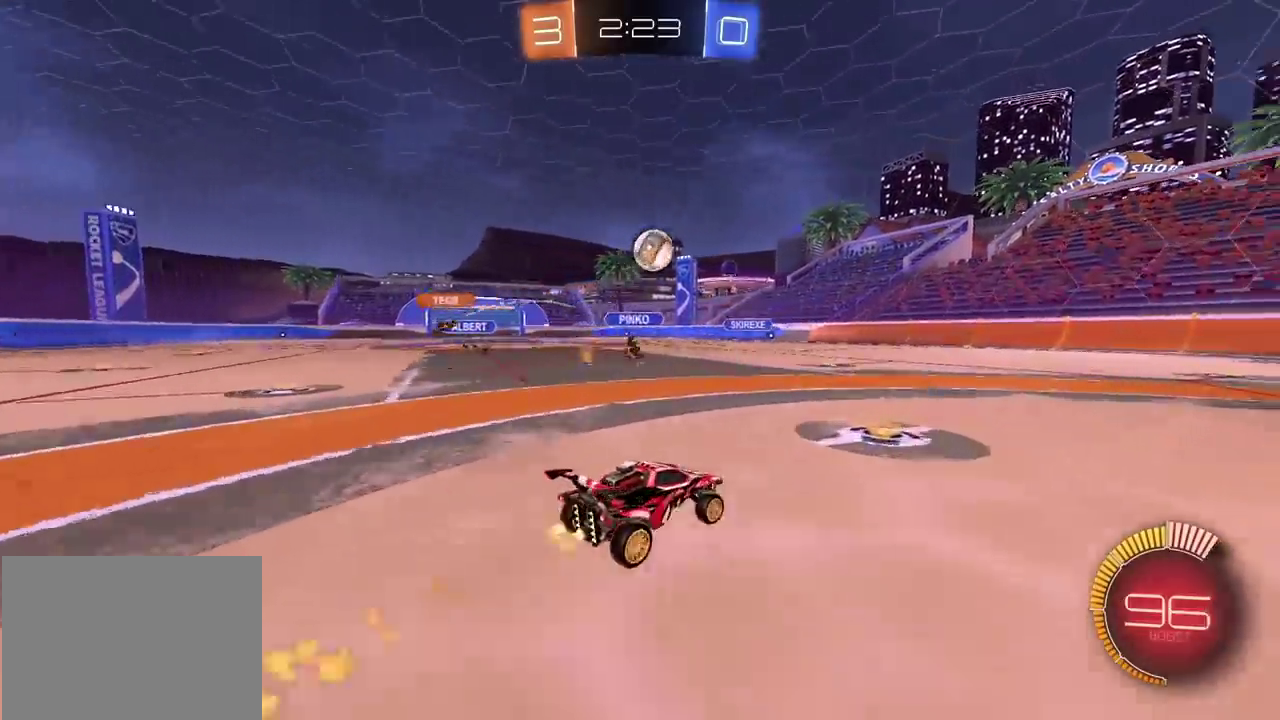
{"buttons": [], "left_stick": "center", "right_stick": "center", "events": [[283, "CROSS", "down"], [283, "left_stick", "down"], [467, "CROSS", "up"], [467, "R2", "up"], [483, "left_stick", "center"]]}
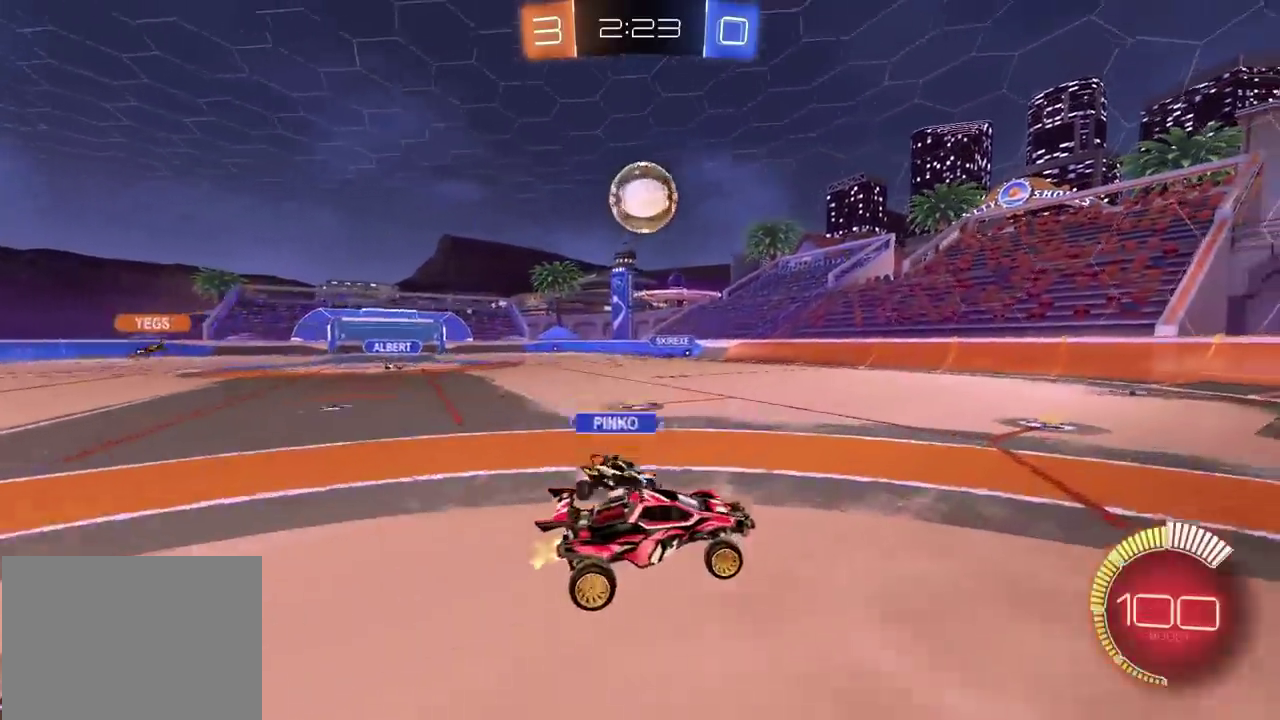
{"buttons": ["R2"], "left_stick": "up", "right_stick": "center", "events": [[33, "R2", "down"], [50, "CROSS", "down"], [67, "left_stick", "down"], [167, "CROSS", "up"], [167, "left_stick", "down-left"], [267, "left_stick", "up-left"], [500, "left_stick", "up"]]}
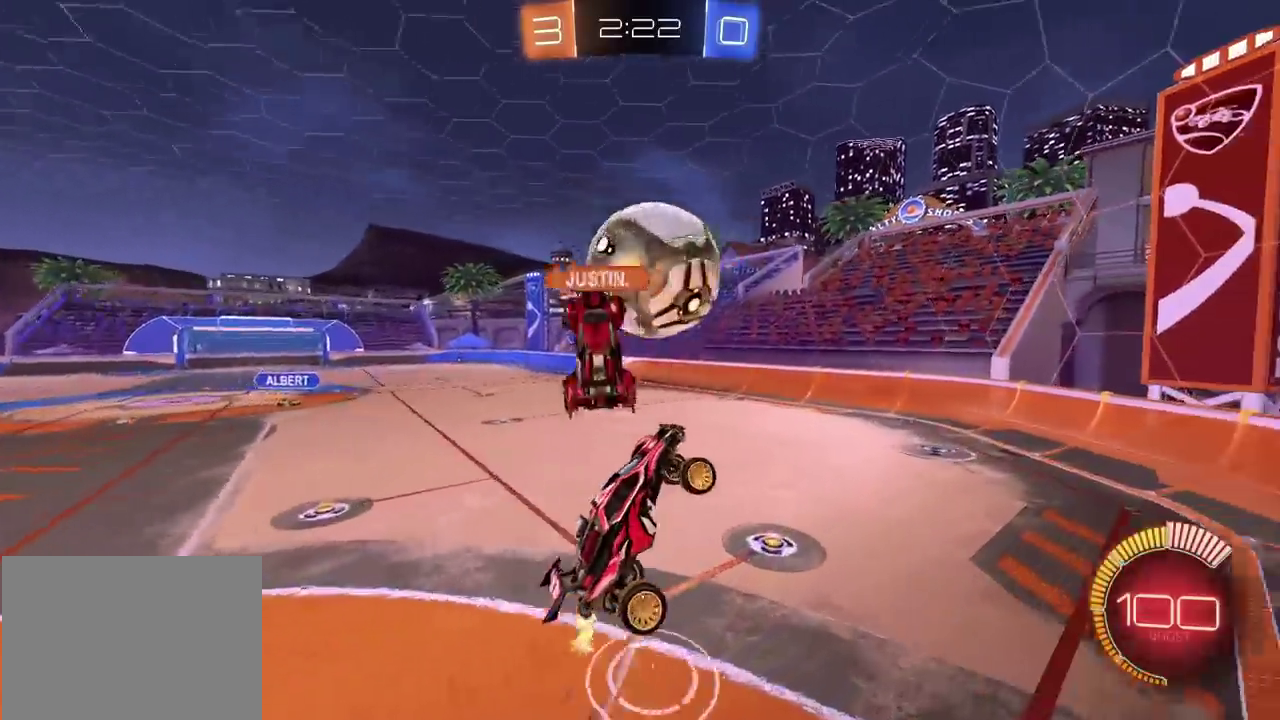
{"buttons": ["CIRCLE", "R2"], "left_stick": "down", "right_stick": "center", "events": [[117, "left_stick", "up-right"], [200, "left_stick", "center"], [250, "left_stick", "left"], [350, "CIRCLE", "down"], [433, "left_stick", "center"], [483, "left_stick", "down"]]}
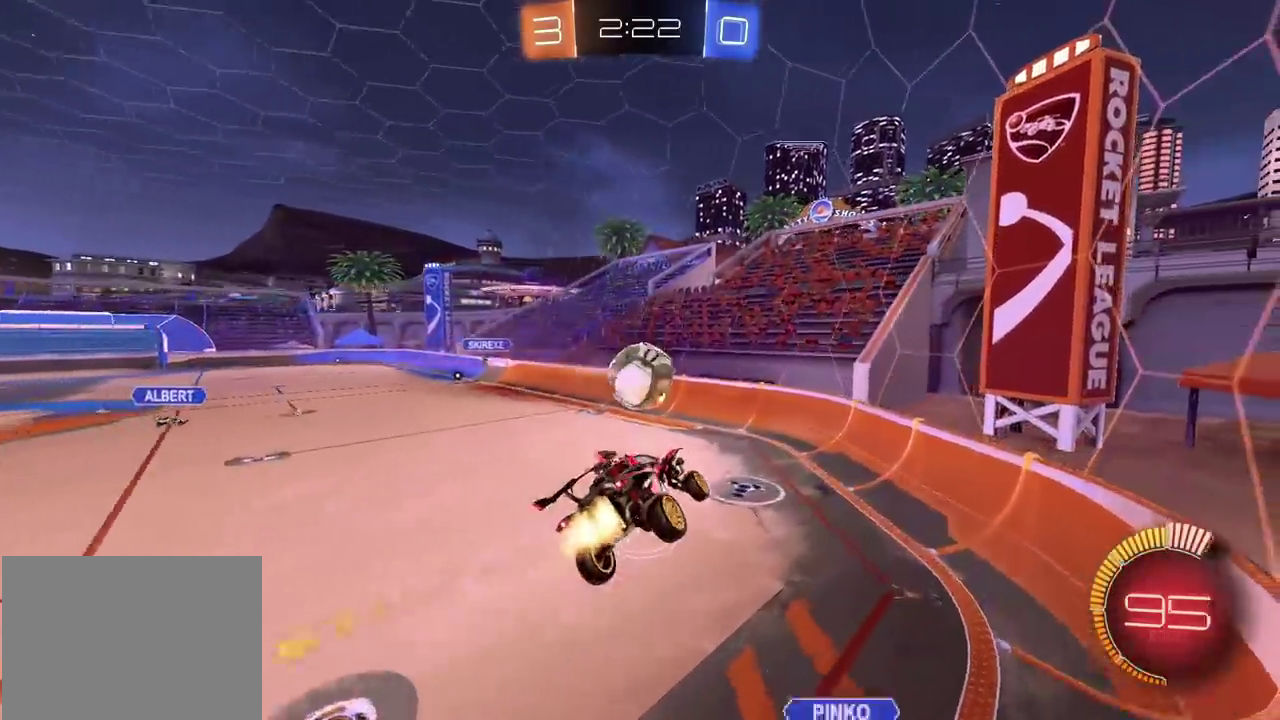
{"buttons": ["CIRCLE", "R2"], "left_stick": "right", "right_stick": "center", "events": [[100, "CIRCLE", "up"], [100, "left_stick", "right"], [383, "CIRCLE", "down"]]}